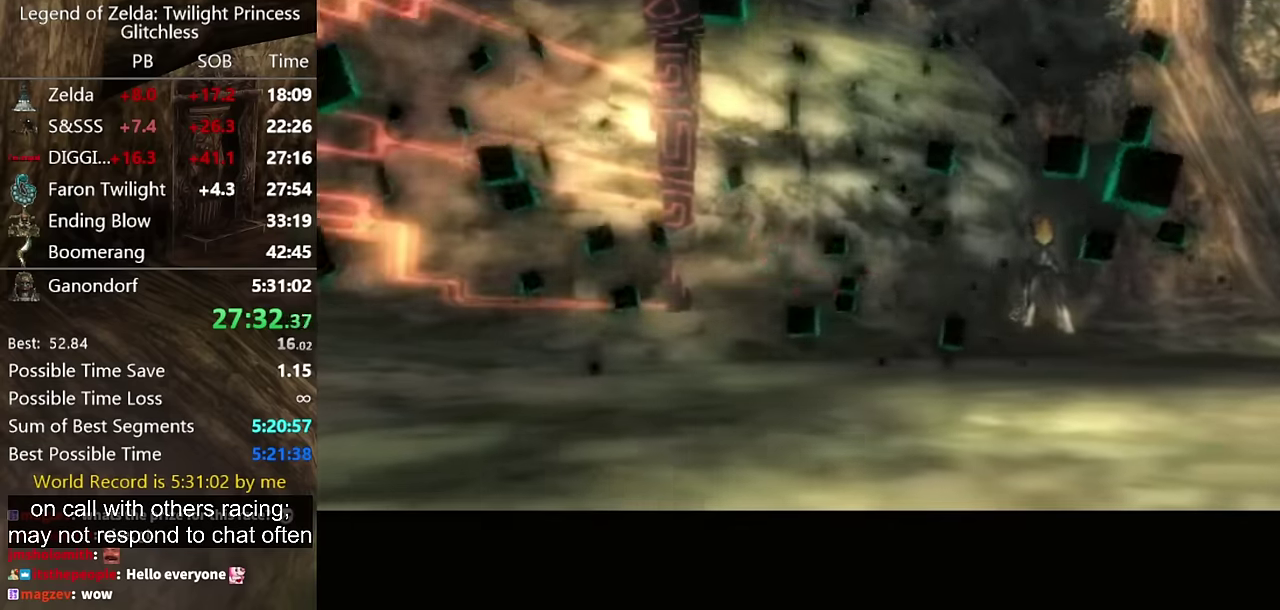
Gameplay with a controller (Nintendo layout); each line is a JSON object with the inputs held at the frame after it. "events" lists button and stick changes between this image and that frame as [ms after this image, input, new state], when the widget could be followed in between. Not read: L2 L3 R1 R2 R3.
{"buttons": [], "left_stick": "center", "right_stick": "center", "events": []}
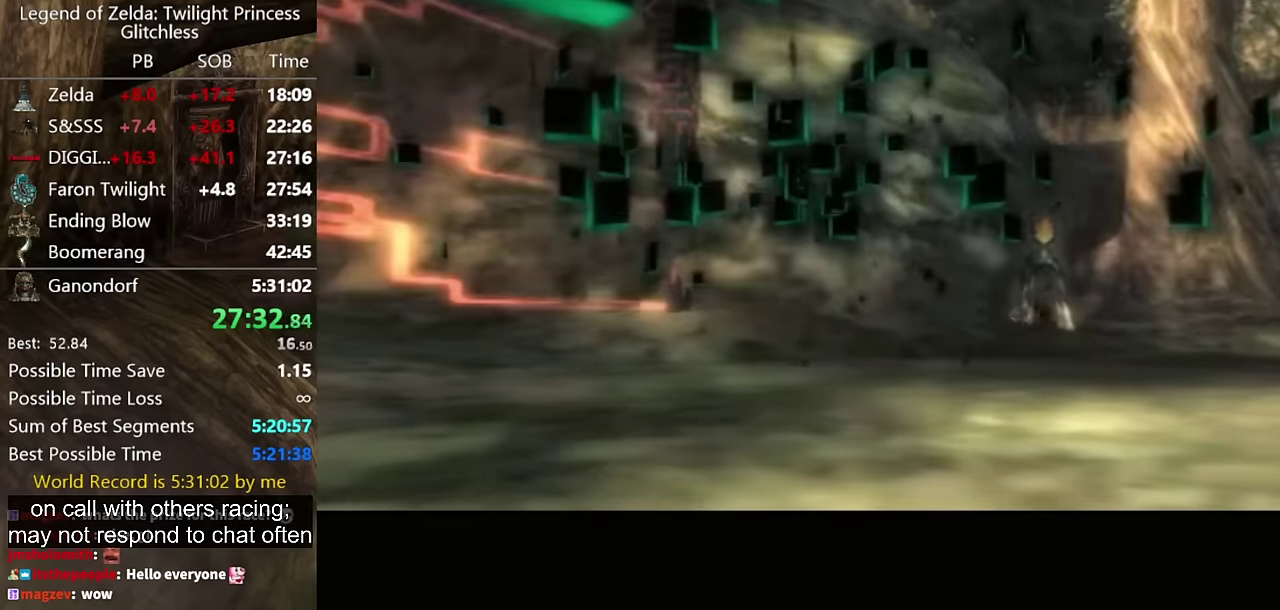
{"buttons": [], "left_stick": "center", "right_stick": "center", "events": []}
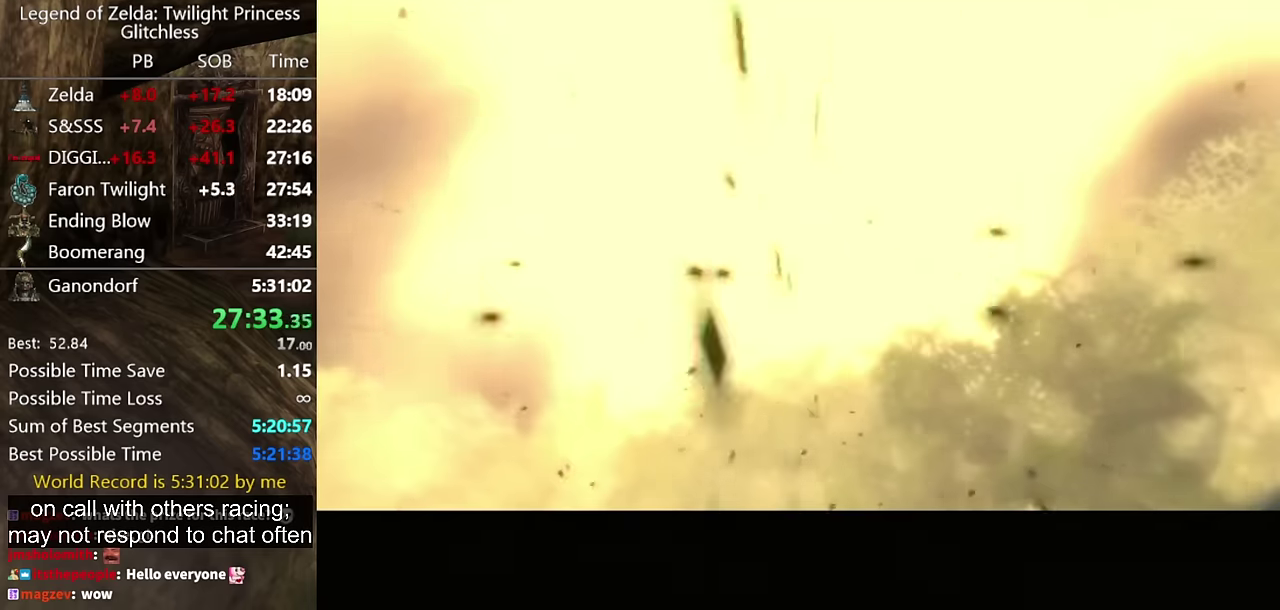
{"buttons": [], "left_stick": "center", "right_stick": "center", "events": []}
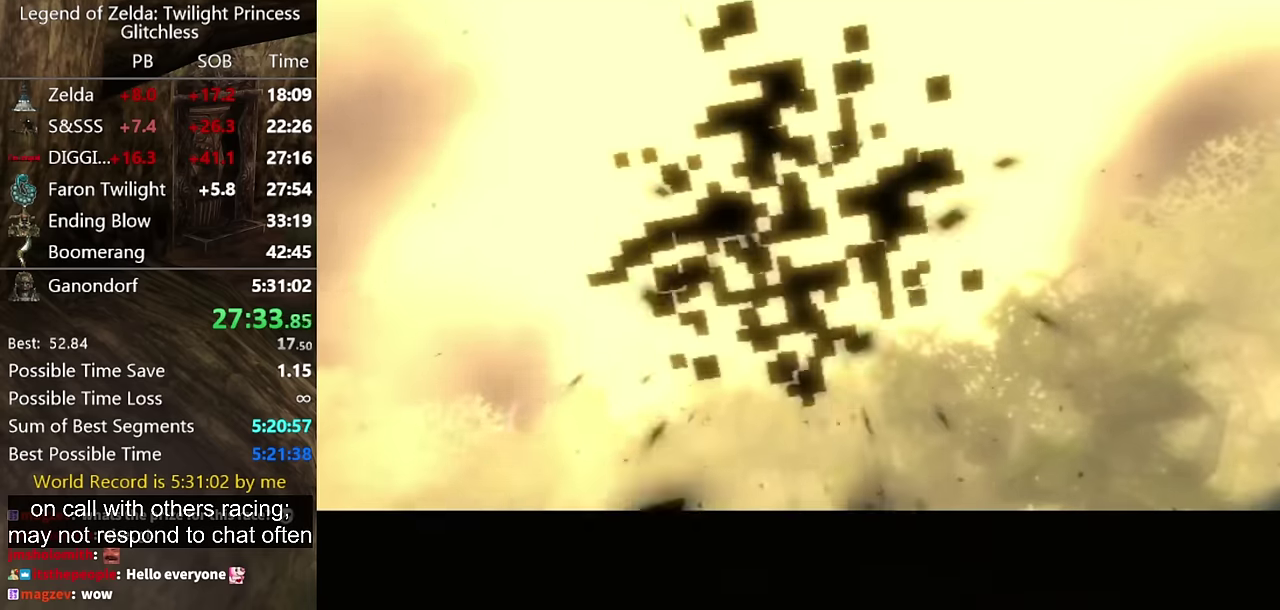
{"buttons": [], "left_stick": "center", "right_stick": "center", "events": []}
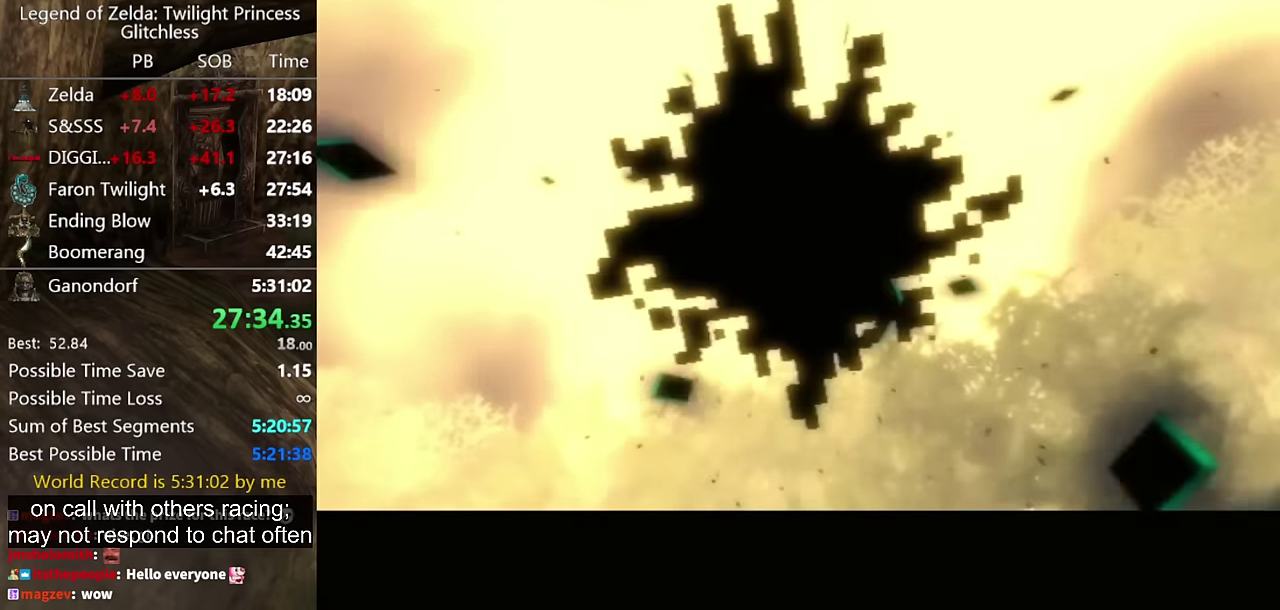
{"buttons": [], "left_stick": "center", "right_stick": "center", "events": []}
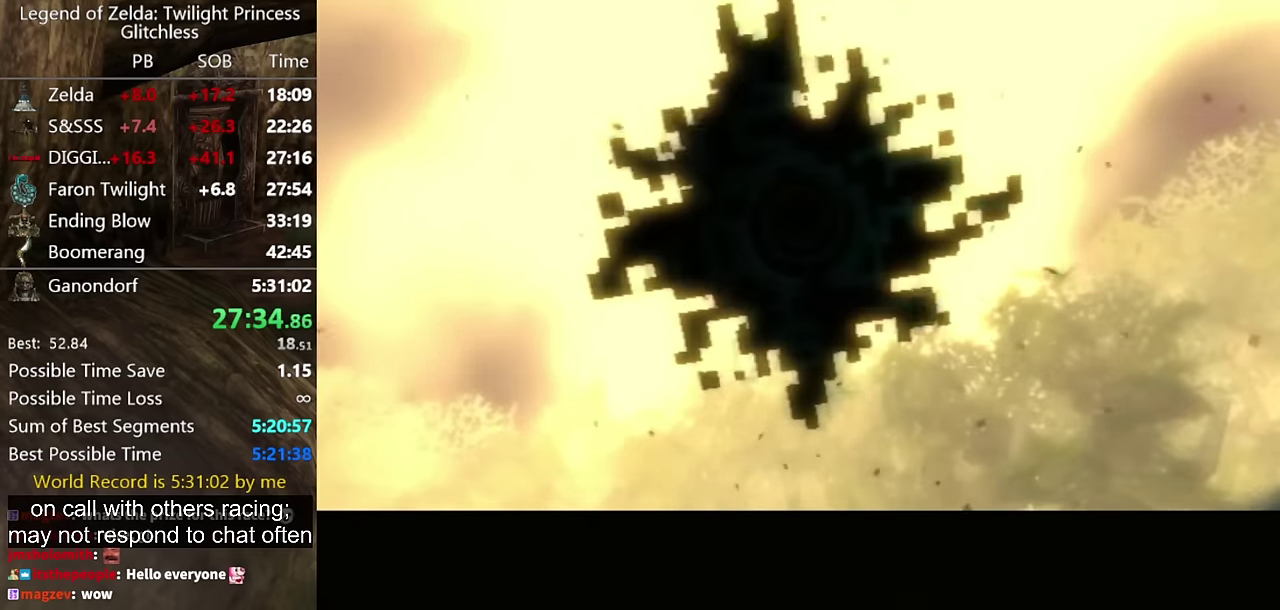
{"buttons": [], "left_stick": "center", "right_stick": "center", "events": []}
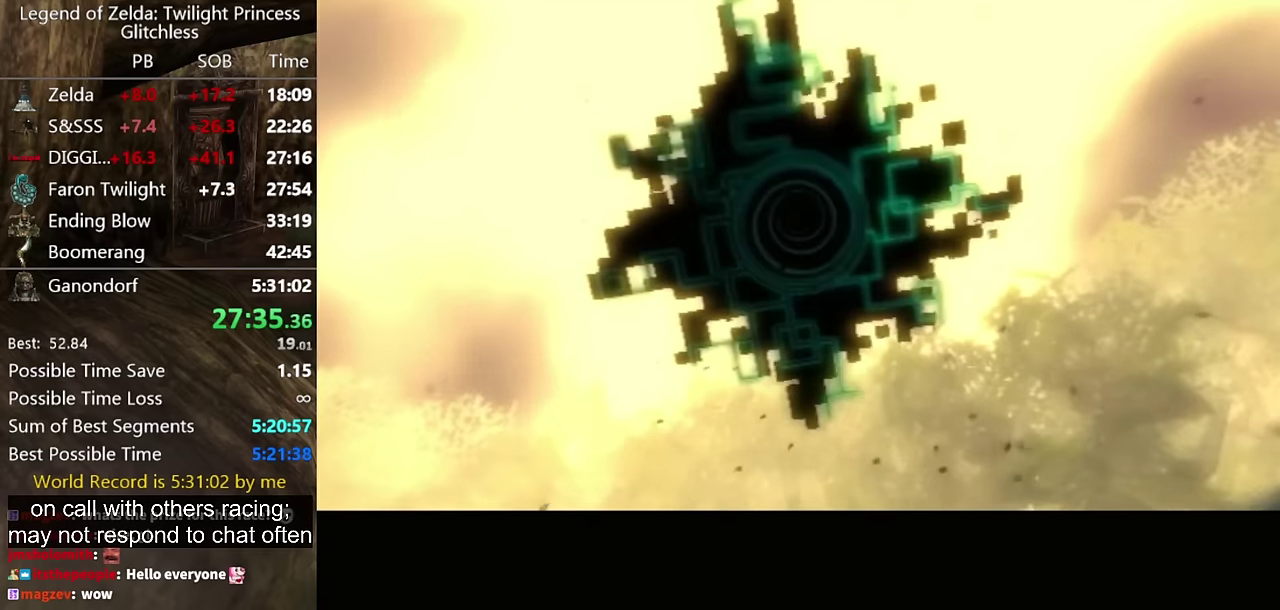
{"buttons": [], "left_stick": "up", "right_stick": "center", "events": [[367, "left_stick", "up"]]}
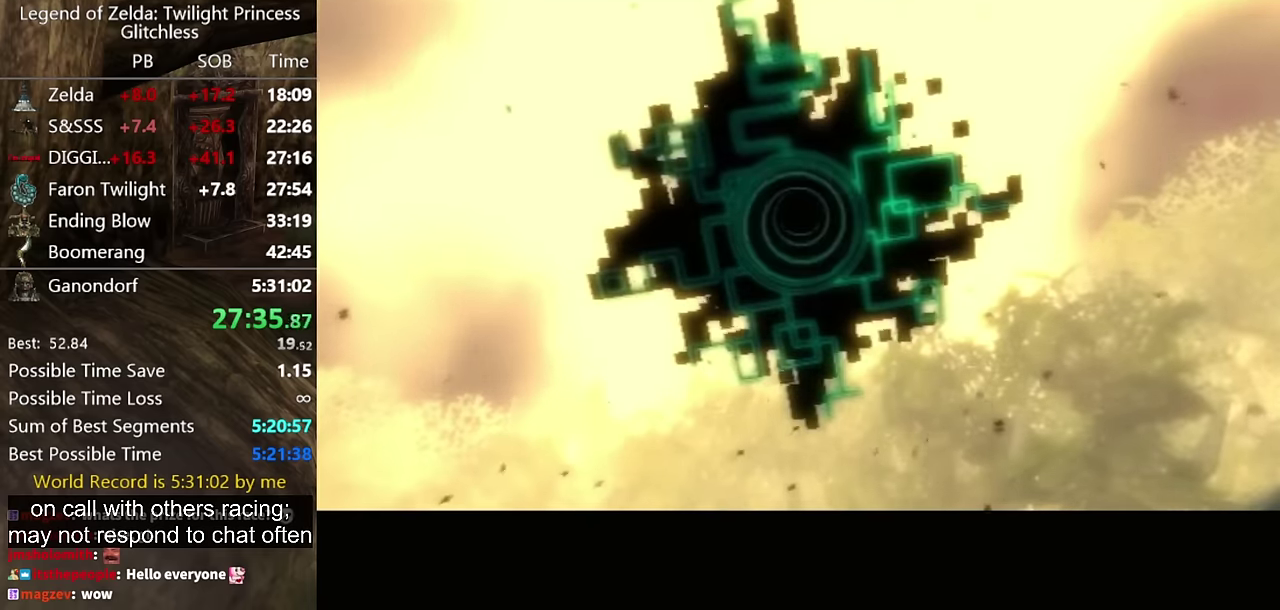
{"buttons": ["A"], "left_stick": "up", "right_stick": "center", "events": [[300, "A", "down"], [367, "A", "up"], [433, "A", "down"]]}
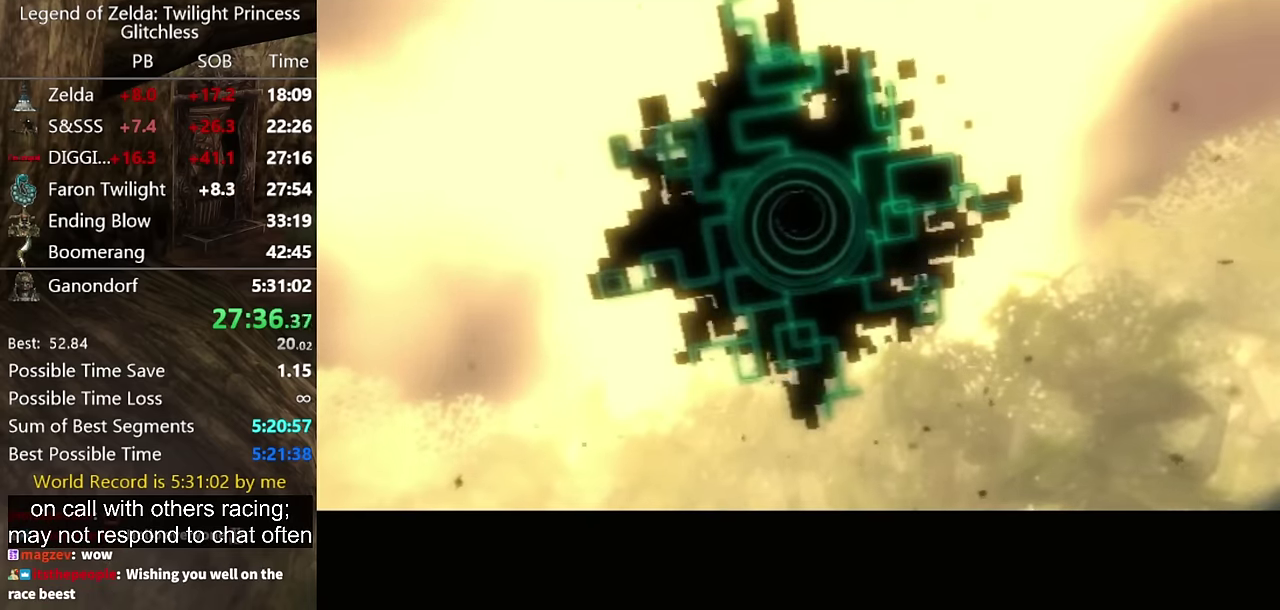
{"buttons": [], "left_stick": "up", "right_stick": "center", "events": [[67, "A", "up"], [133, "A", "down"], [200, "A", "up"], [267, "A", "down"], [333, "A", "up"], [433, "A", "down"], [500, "A", "up"]]}
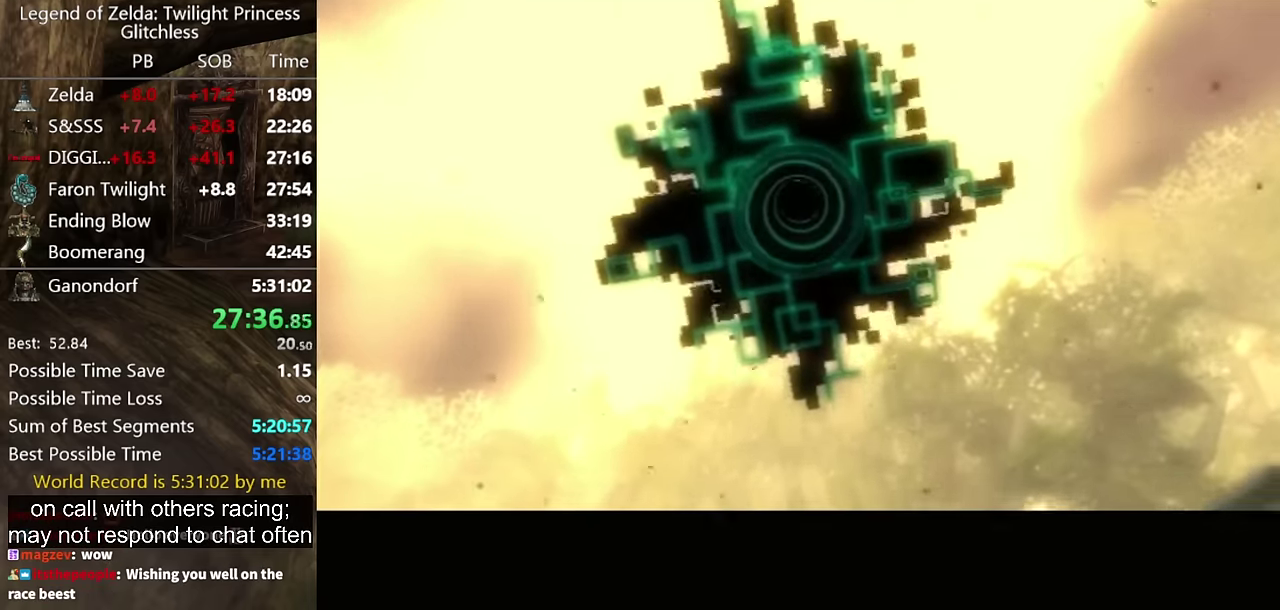
{"buttons": [], "left_stick": "up", "right_stick": "center", "events": [[100, "A", "down"], [167, "A", "up"], [233, "A", "down"], [467, "A", "up"]]}
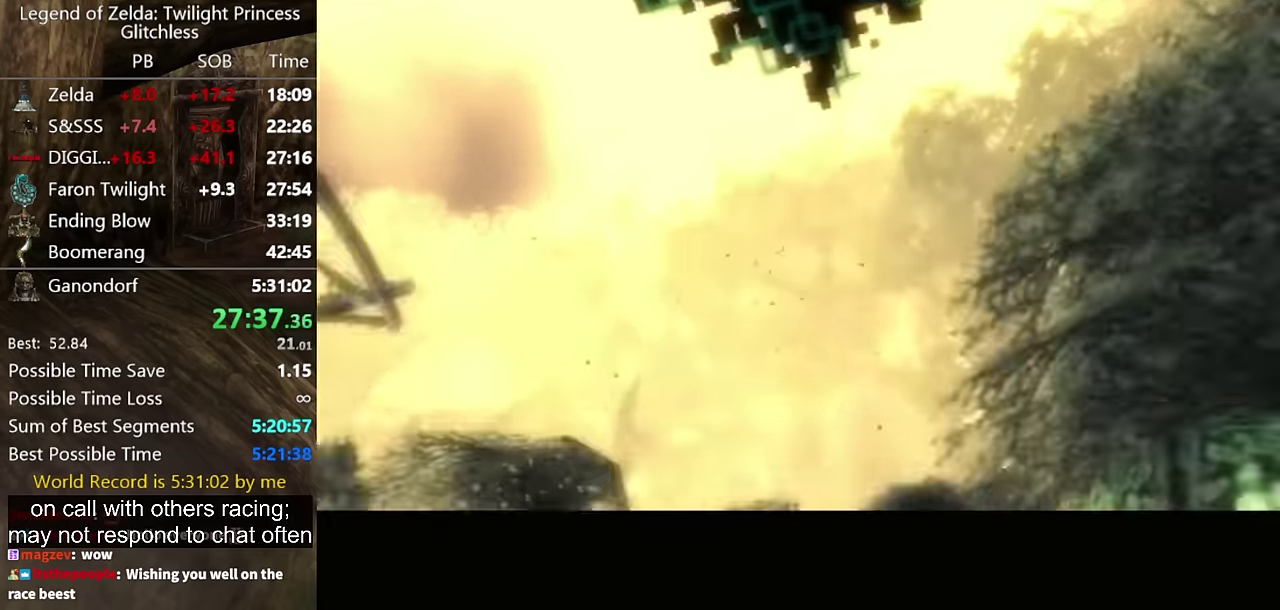
{"buttons": [], "left_stick": "up", "right_stick": "center", "events": [[33, "A", "down"], [100, "A", "up"], [167, "A", "down"], [233, "A", "up"], [400, "A", "down"], [466, "A", "up"]]}
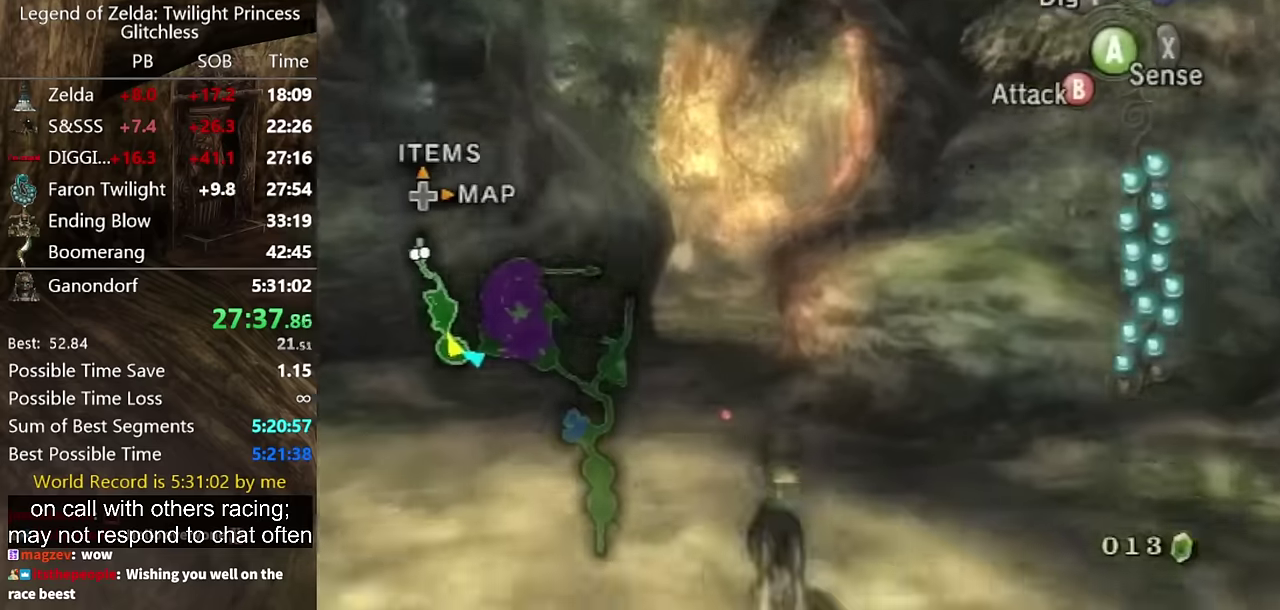
{"buttons": [], "left_stick": "up", "right_stick": "center", "events": [[166, "right_stick", "down"], [300, "right_stick", "center"]]}
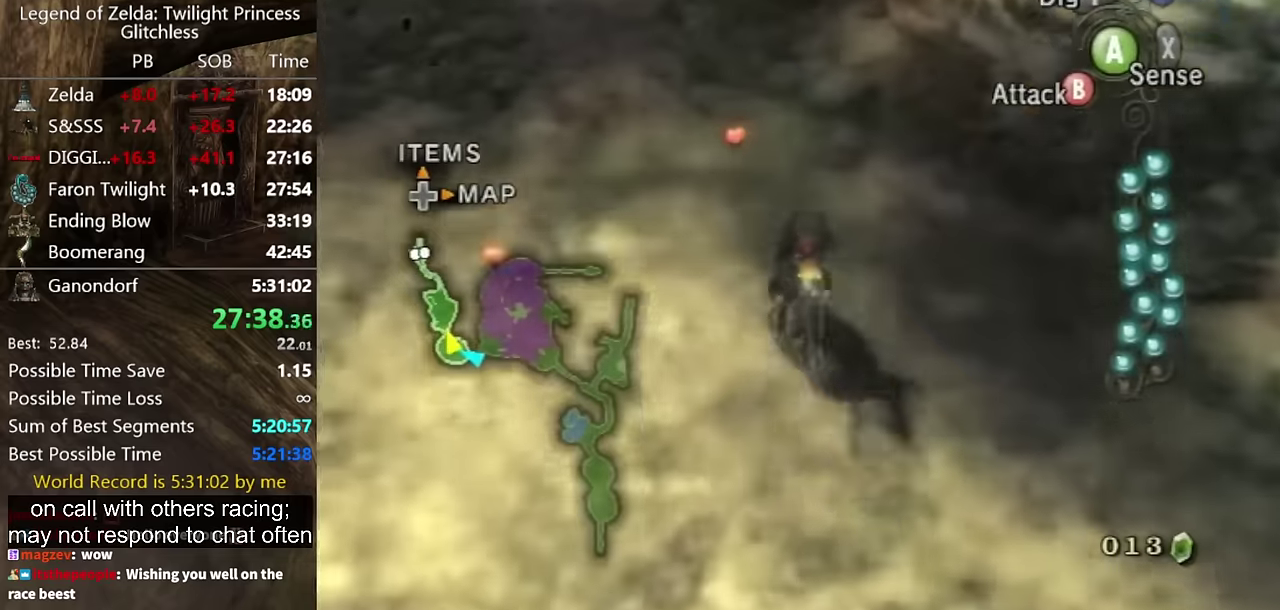
{"buttons": [], "left_stick": "up", "right_stick": "center", "events": [[400, "A", "down"], [466, "A", "up"]]}
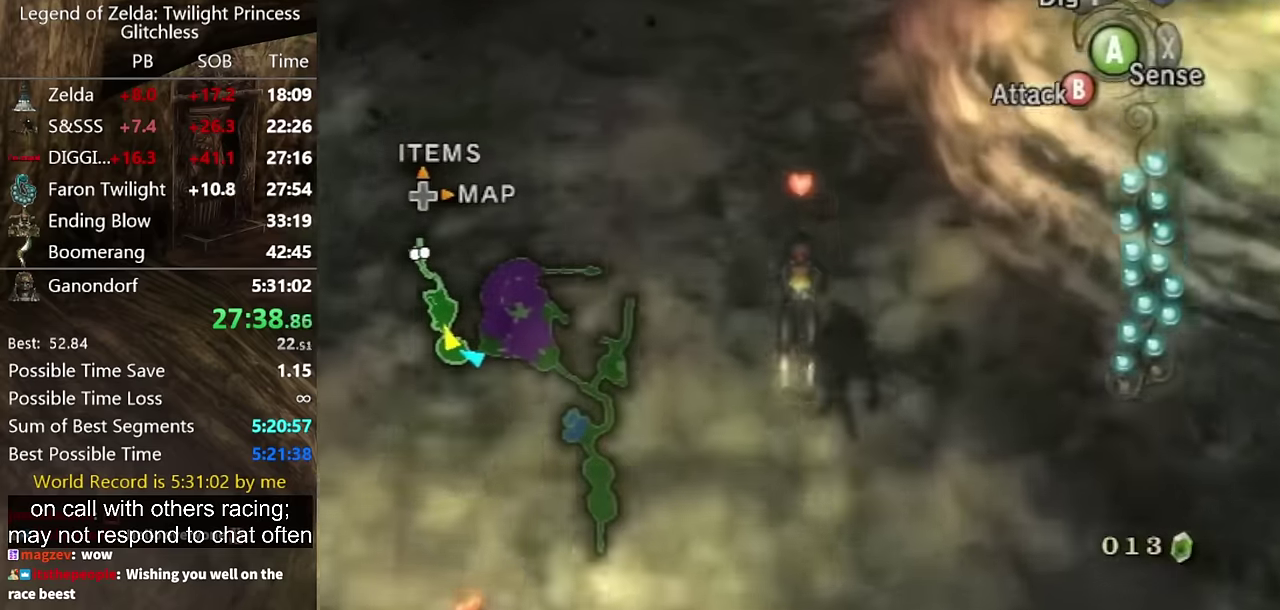
{"buttons": [], "left_stick": "up", "right_stick": "center", "events": [[100, "A", "down"], [166, "A", "up"], [233, "A", "down"], [466, "A", "up"]]}
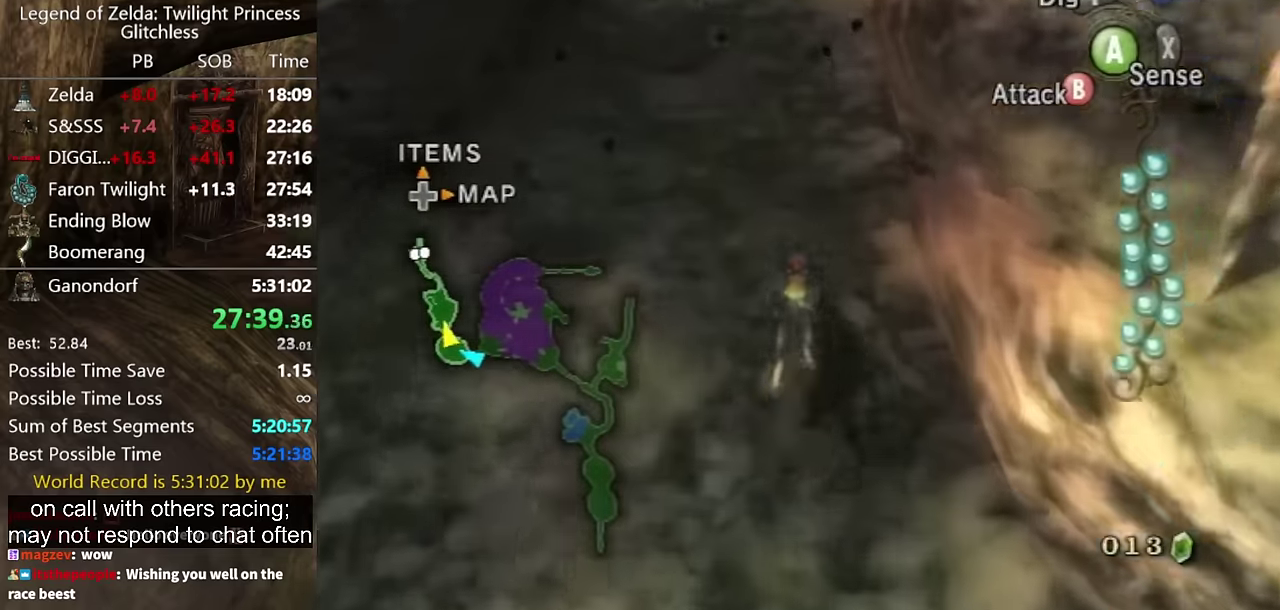
{"buttons": [], "left_stick": "up", "right_stick": "center", "events": [[66, "A", "down"], [133, "A", "up"], [333, "A", "down"], [433, "A", "up"]]}
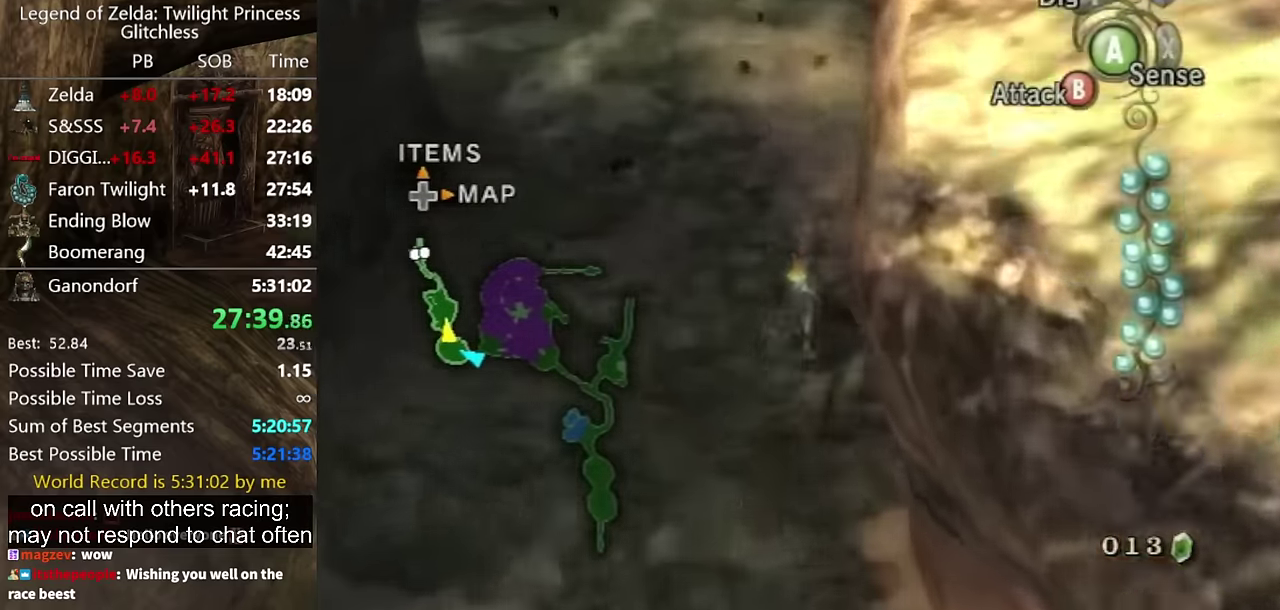
{"buttons": ["A"], "left_stick": "up", "right_stick": "center", "events": [[66, "A", "down"], [133, "A", "up"], [266, "A", "down"], [333, "A", "up"], [466, "A", "down"]]}
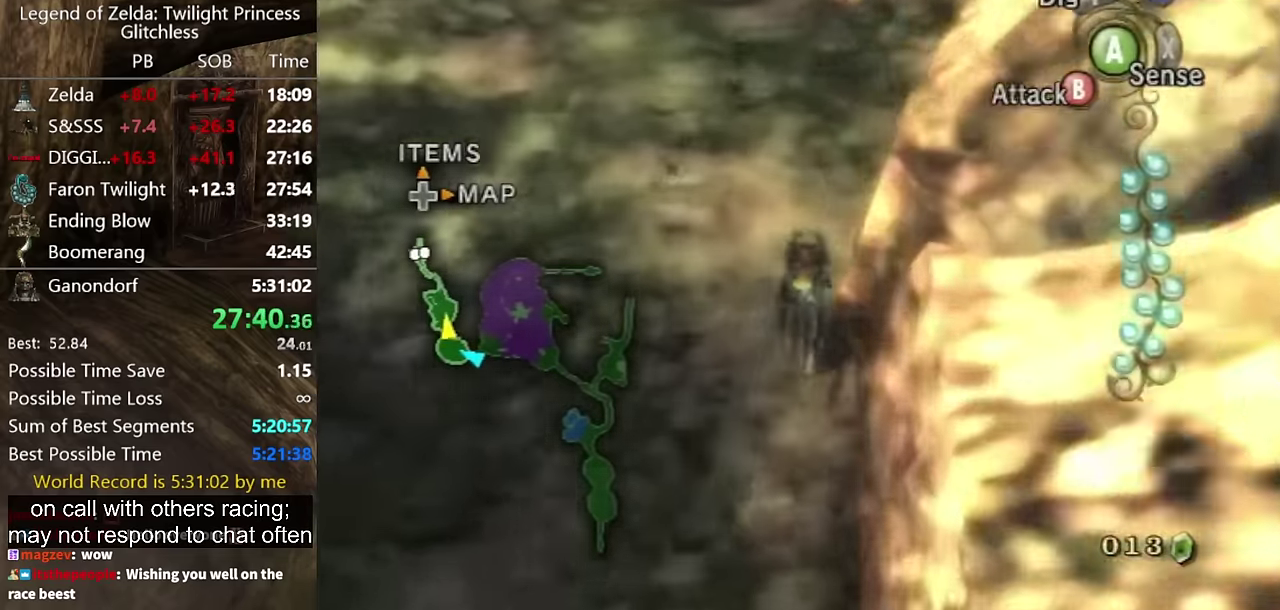
{"buttons": [], "left_stick": "up", "right_stick": "center", "events": [[33, "A", "up"], [133, "A", "down"], [200, "A", "up"], [433, "A", "down"], [500, "A", "up"]]}
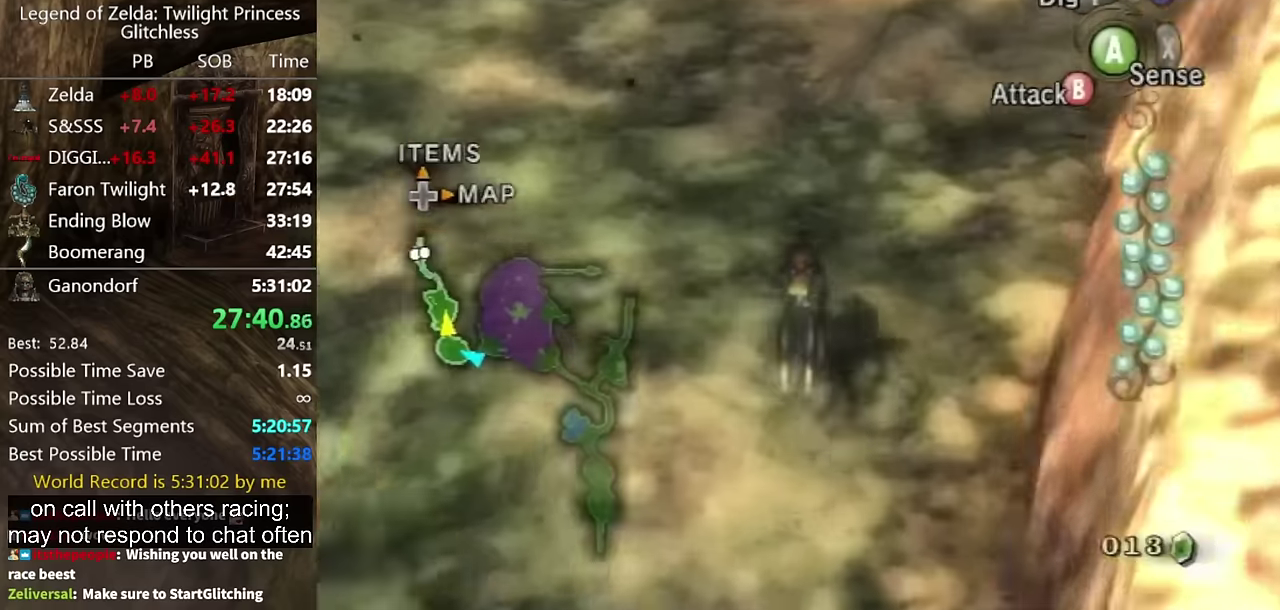
{"buttons": [], "left_stick": "up", "right_stick": "center", "events": [[100, "A", "down"], [200, "A", "up"], [266, "A", "down"], [333, "A", "up"], [400, "A", "down"], [466, "A", "up"]]}
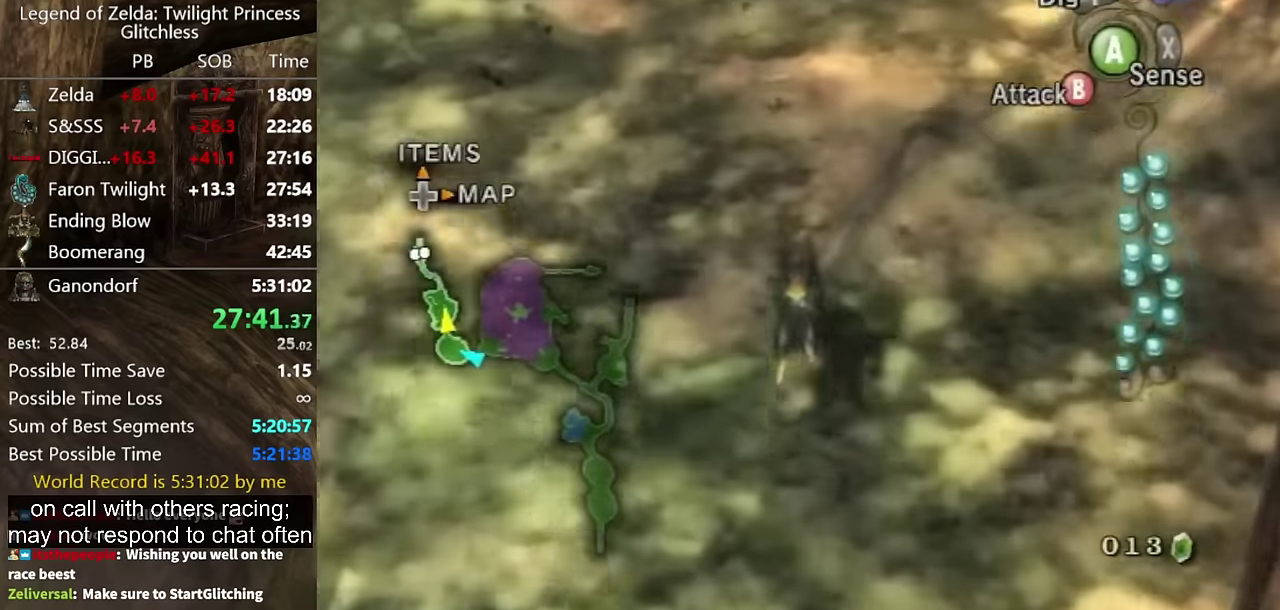
{"buttons": [], "left_stick": "up", "right_stick": "center", "events": [[66, "A", "down"], [166, "A", "up"], [233, "A", "down"], [300, "A", "up"], [366, "A", "down"], [433, "A", "up"]]}
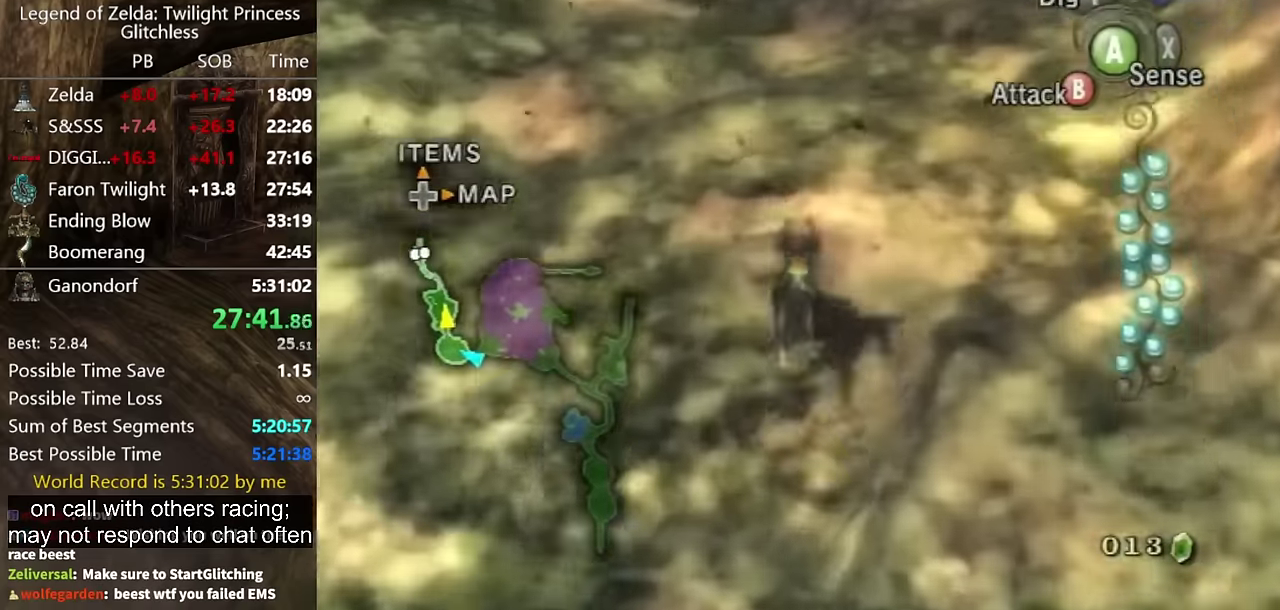
{"buttons": [], "left_stick": "up", "right_stick": "center", "events": [[33, "A", "down"], [66, "A", "up"], [166, "A", "down"], [200, "A", "up"], [366, "right_stick", "up"], [466, "right_stick", "center"]]}